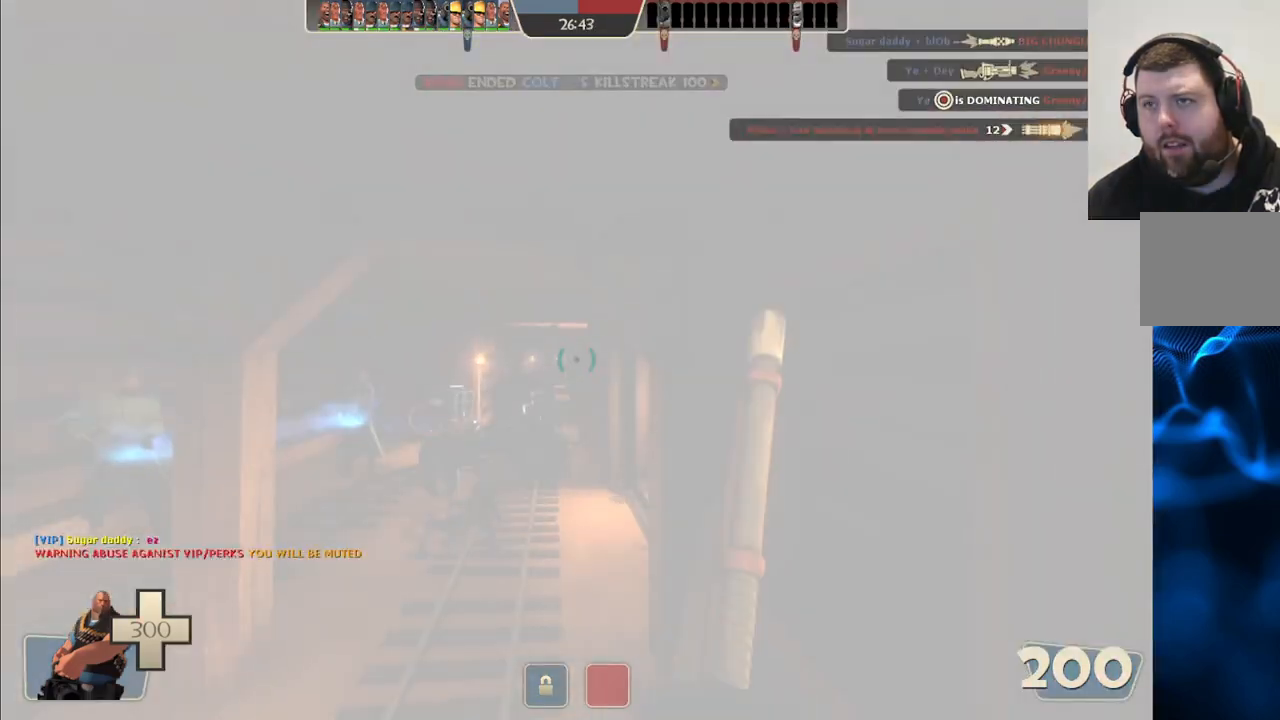
Gameplay with a controller (PlayStation layout); each line is a JSON object with the inputs held at the frame after it. "events" lists button and stick changes between this image and that frame as [ms after this image, input, new state], when the widget could be followed in between. Not read: L1.
{"buttons": [], "left_stick": "up", "right_stick": "left", "events": [[150, "left_stick", "up"], [467, "right_stick", "left"]]}
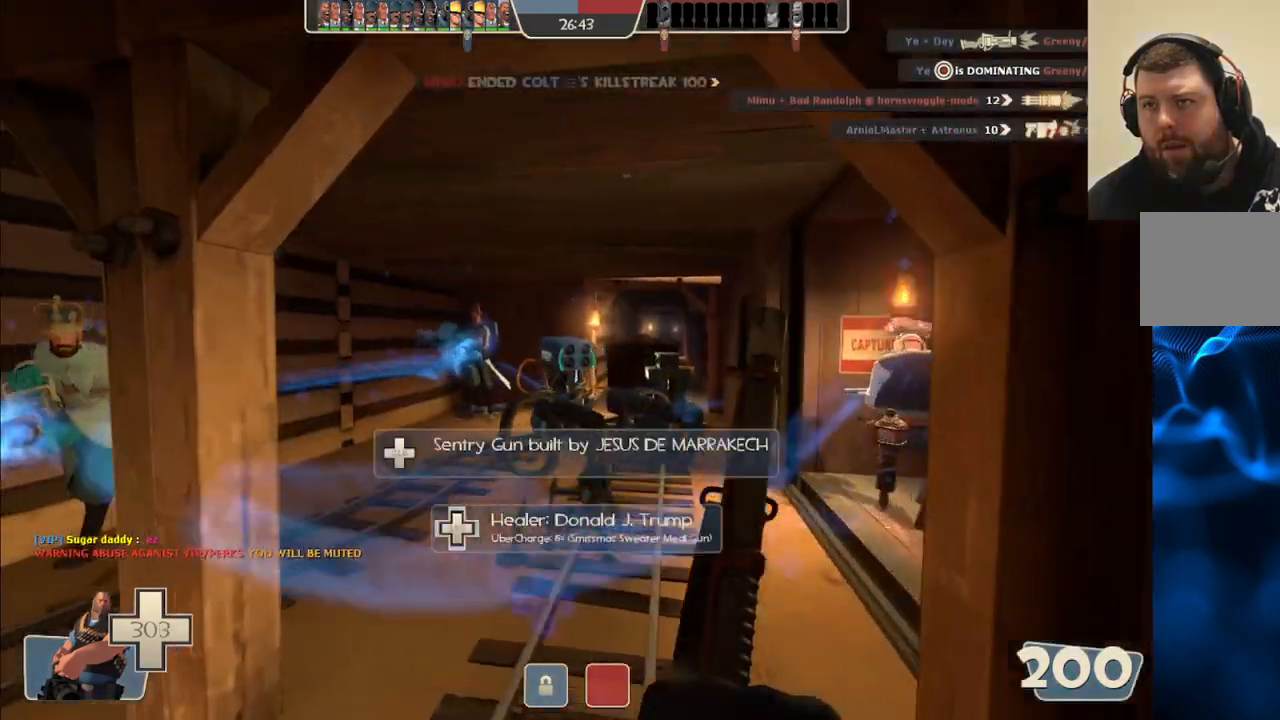
{"buttons": [], "left_stick": "up-right", "right_stick": "center", "events": [[100, "right_stick", "center"], [233, "left_stick", "up-right"], [267, "right_stick", "right"], [467, "right_stick", "center"]]}
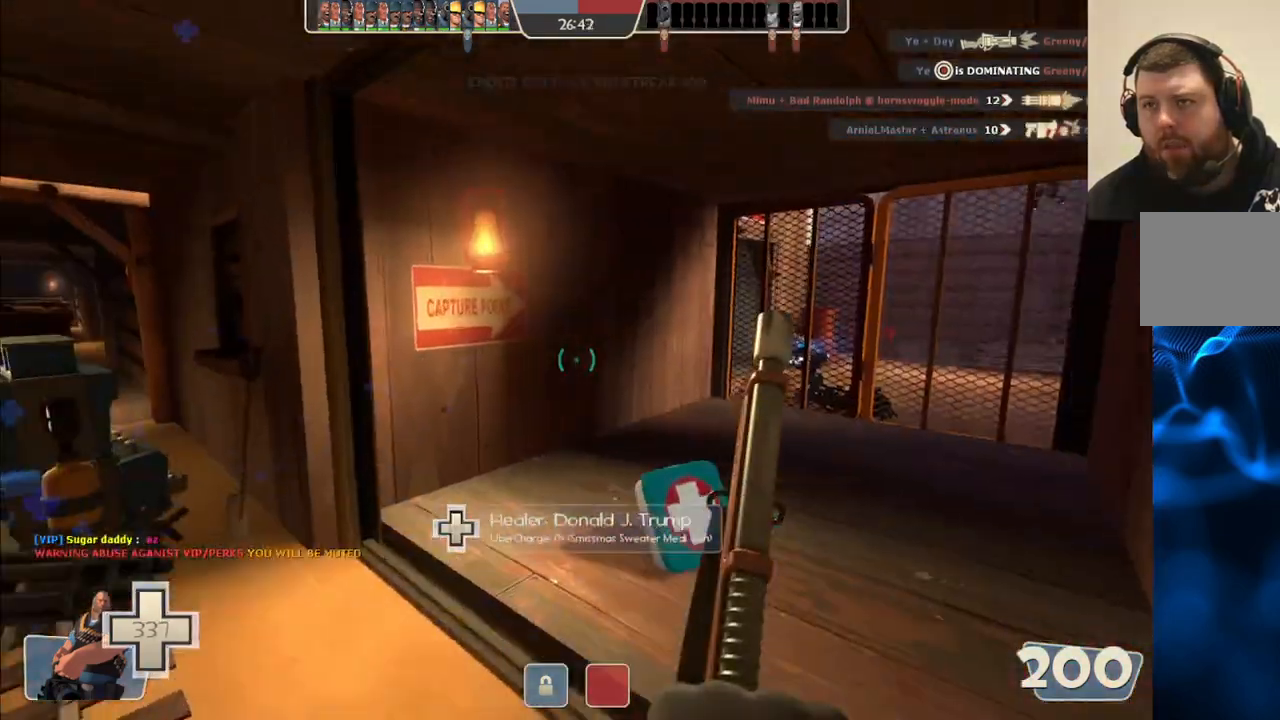
{"buttons": [], "left_stick": "up", "right_stick": "center", "events": [[167, "right_stick", "right"], [183, "left_stick", "up"], [350, "right_stick", "center"]]}
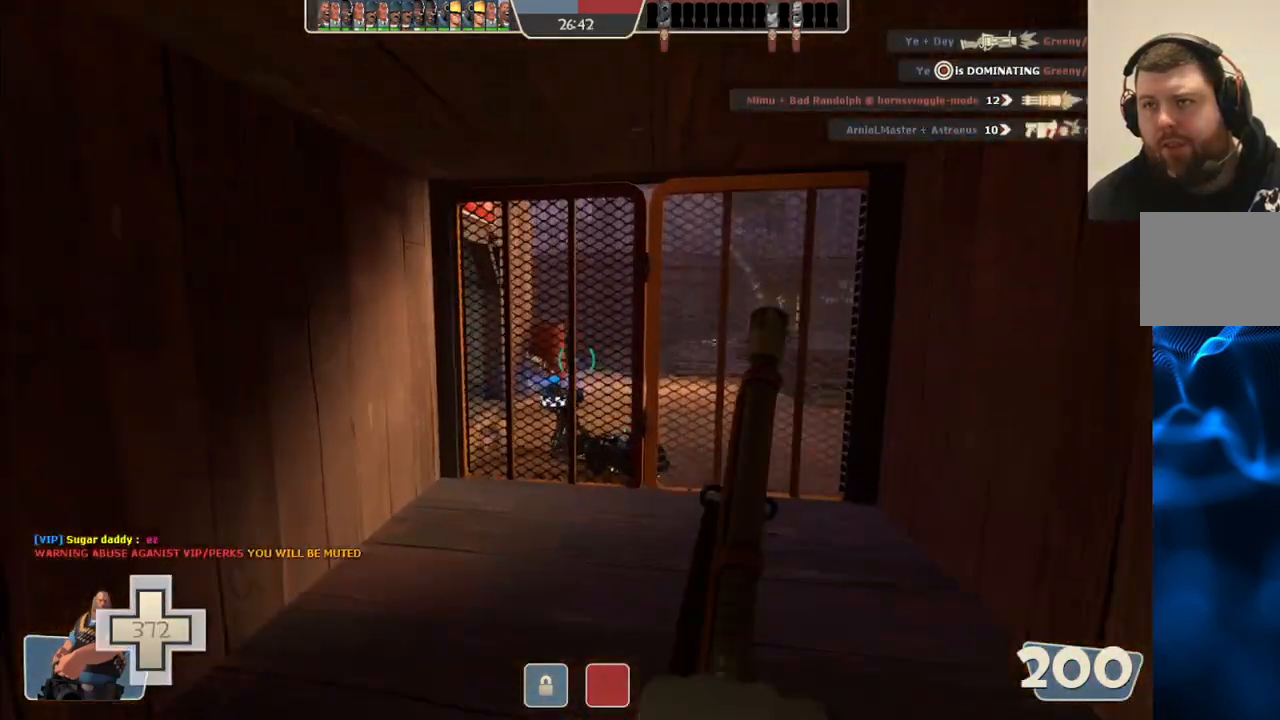
{"buttons": [], "left_stick": "up", "right_stick": "center", "events": []}
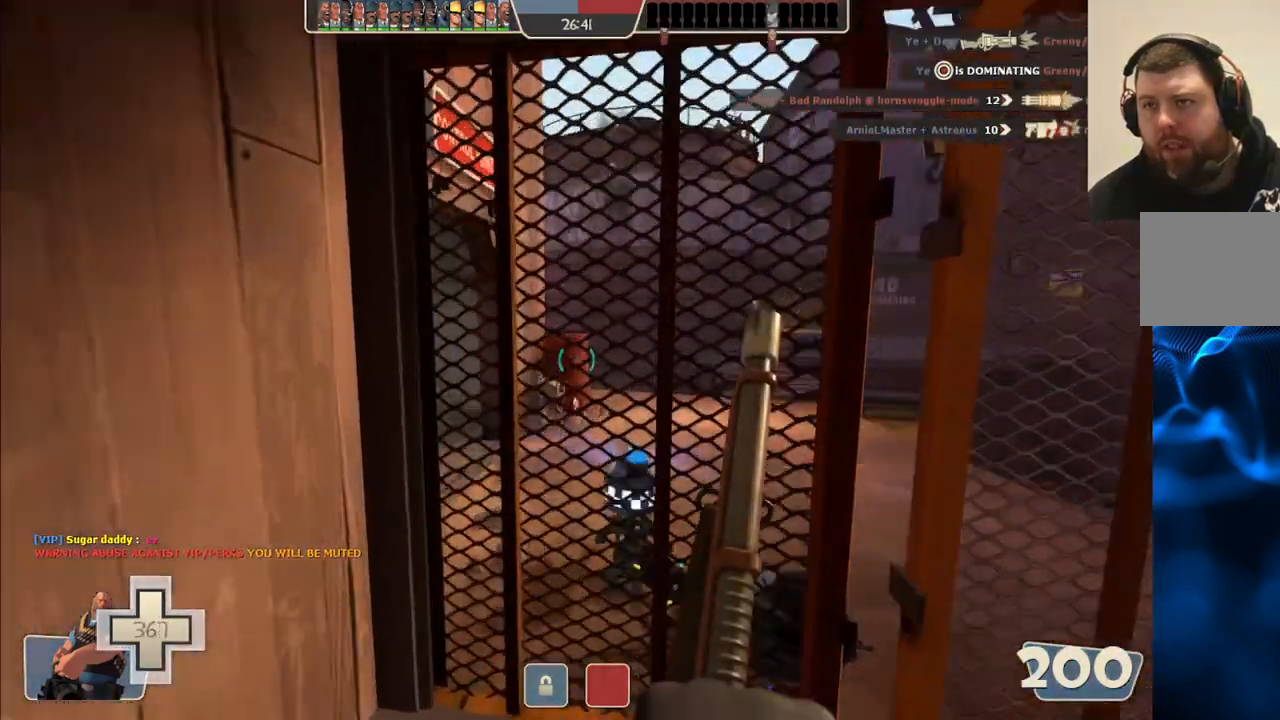
{"buttons": ["L2"], "left_stick": "up", "right_stick": "center", "events": [[250, "right_stick", "left"], [300, "right_stick", "center"], [417, "L2", "down"]]}
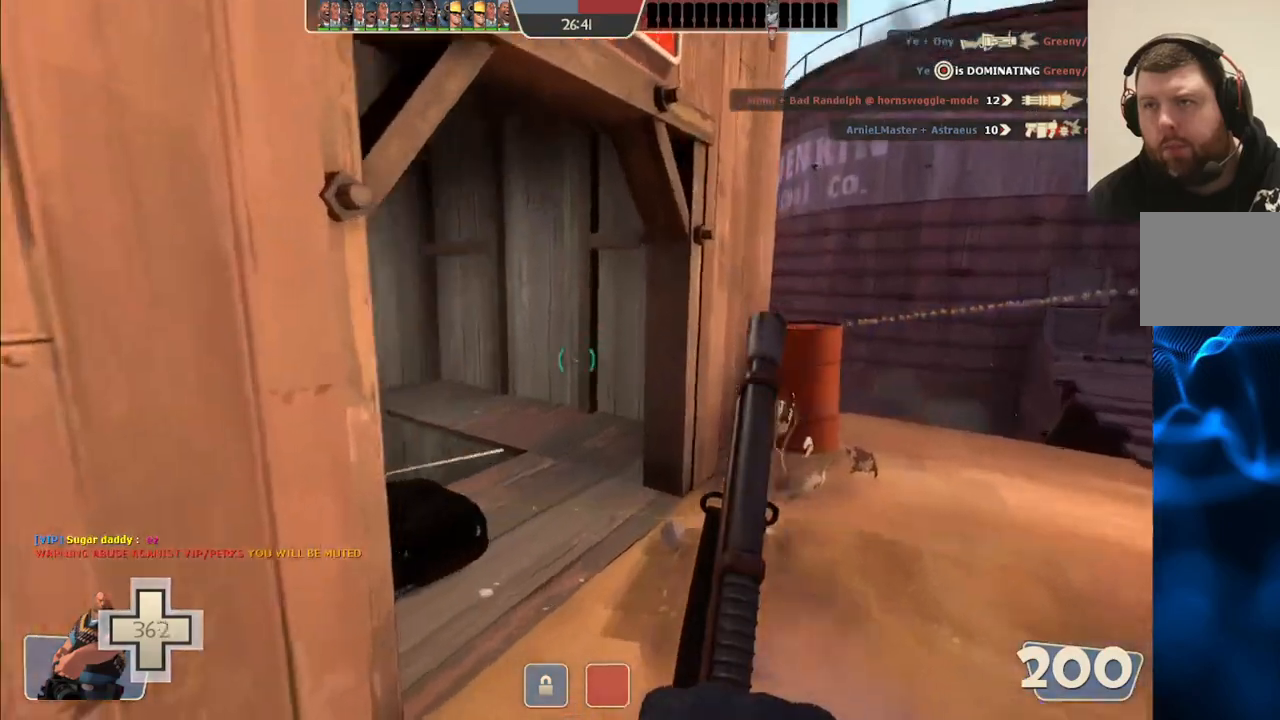
{"buttons": ["L2", "R2"], "left_stick": "up", "right_stick": "up-left", "events": [[17, "right_stick", "up-left"], [117, "right_stick", "center"], [283, "right_stick", "up-left"], [433, "R2", "down"]]}
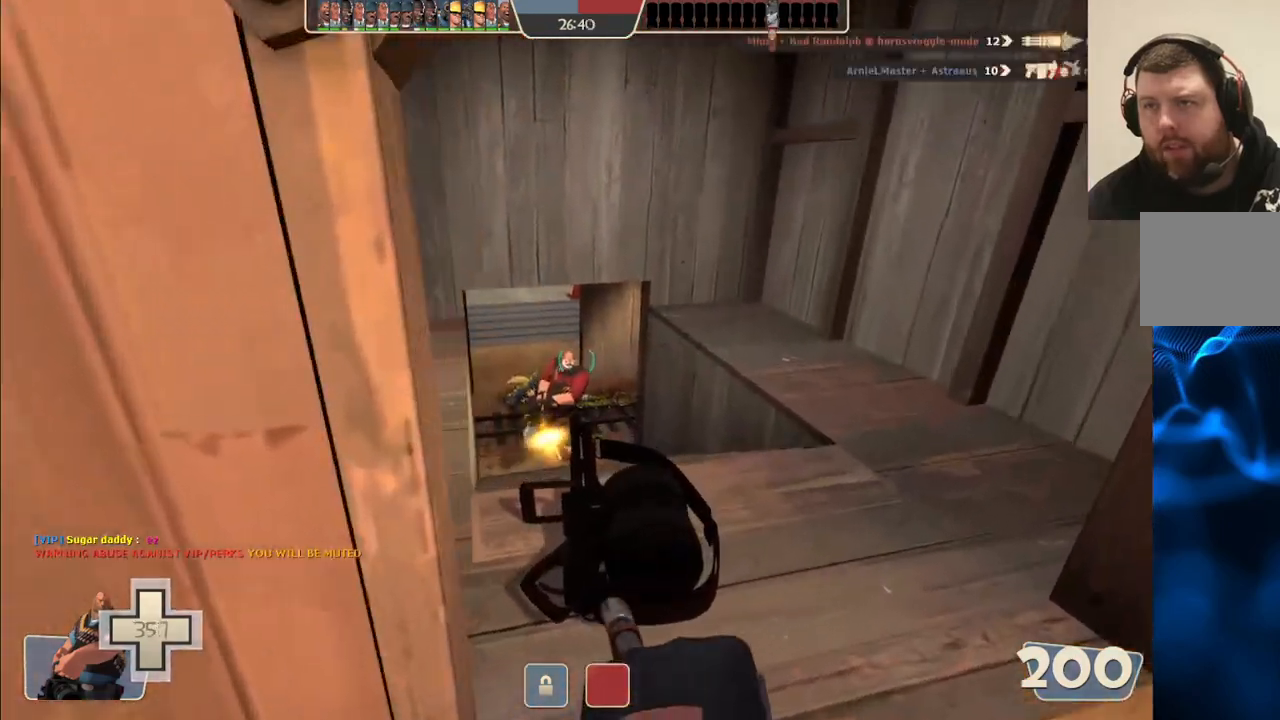
{"buttons": ["L2", "R2"], "left_stick": "up", "right_stick": "center", "events": [[33, "right_stick", "center"]]}